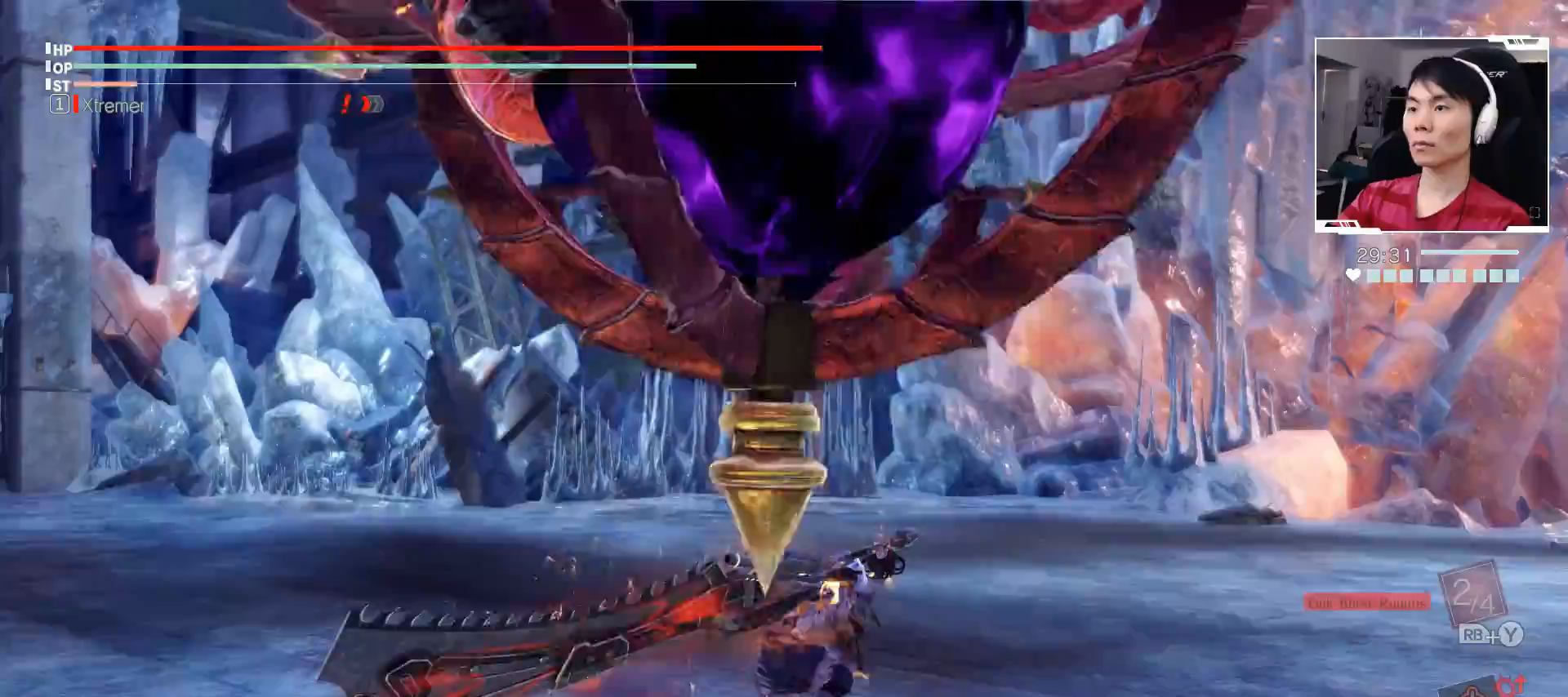
Gameplay with a controller (Xbox layout); each line is a JSON object with the inputs held at the frame after it. "events" lists button and stick changes between this image and that frame as [ms after this image, input, new state], when the widget could be followed in between. Not read: DPAD_DOWN DPAD_LEFT DPAD_RIGHT DPAD_UP L2 L3 R2 R3 other_buttons right_stick.
{"buttons": ["X"], "left_stick": "up", "events": []}
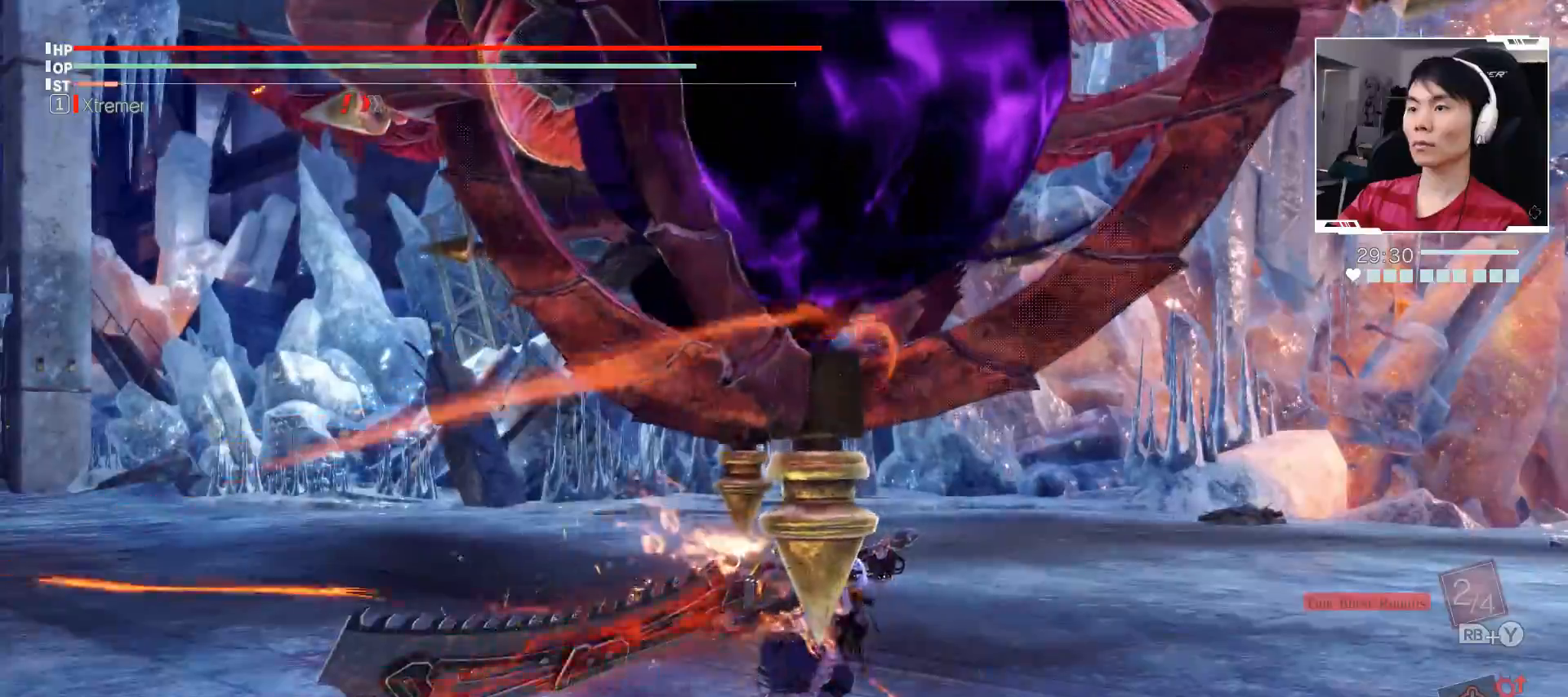
{"buttons": [], "left_stick": "up", "events": [[300, "X", "up"]]}
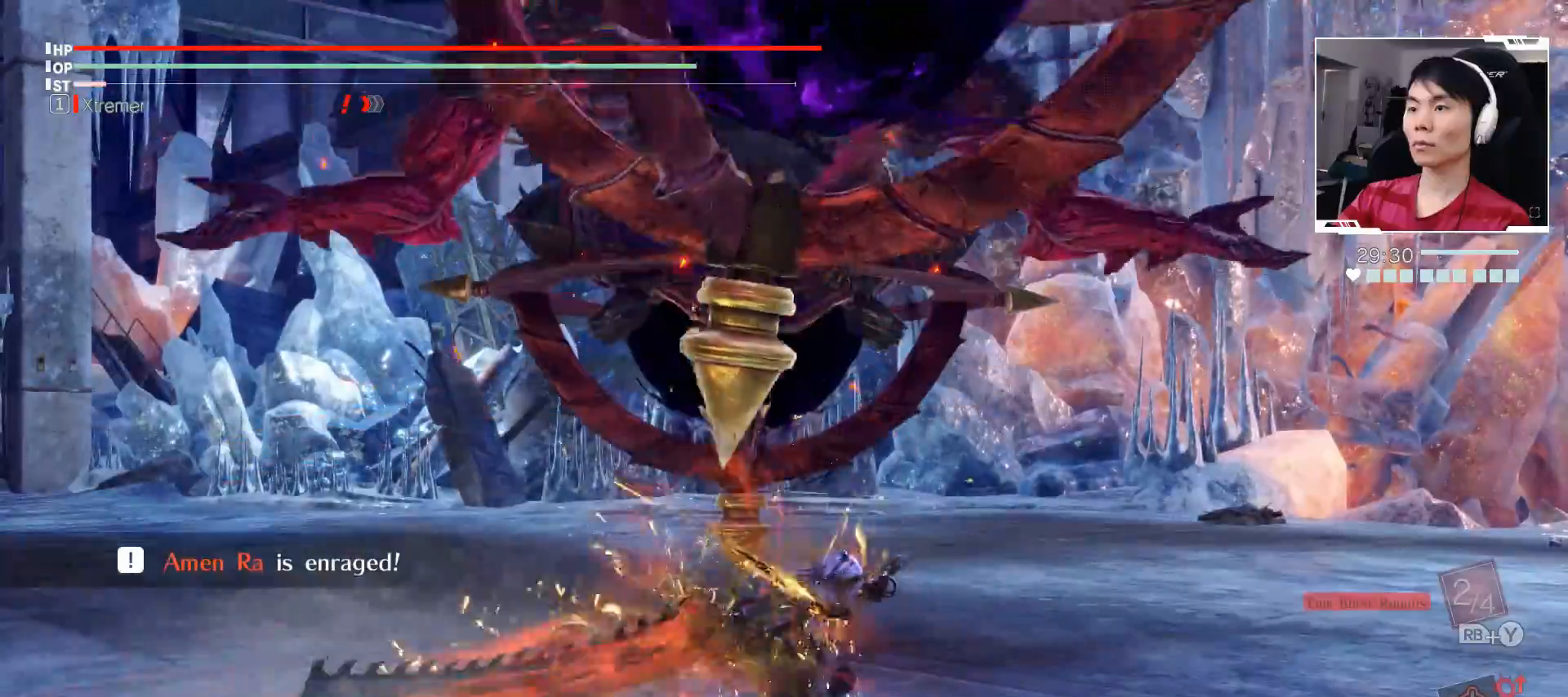
{"buttons": [], "left_stick": "up", "events": []}
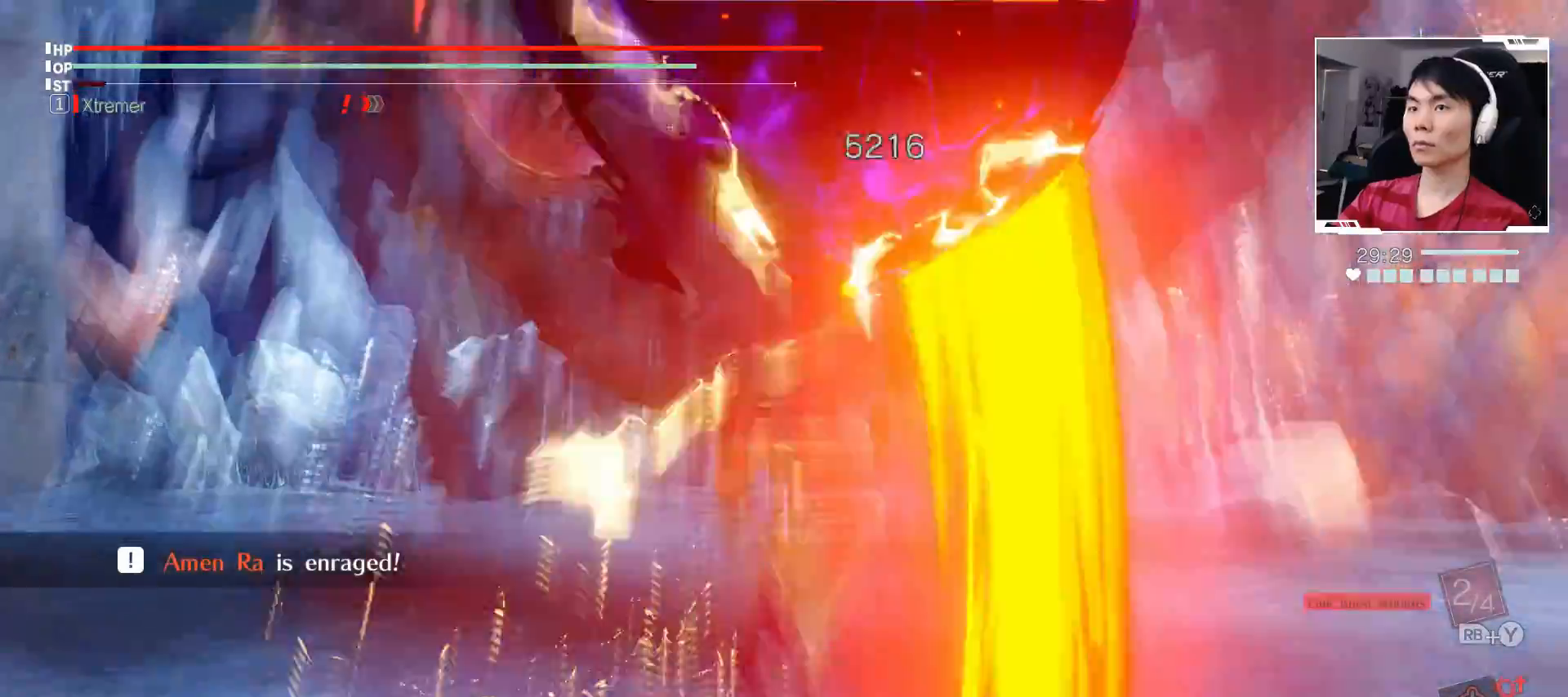
{"buttons": [], "left_stick": "center", "events": [[317, "left_stick", "center"]]}
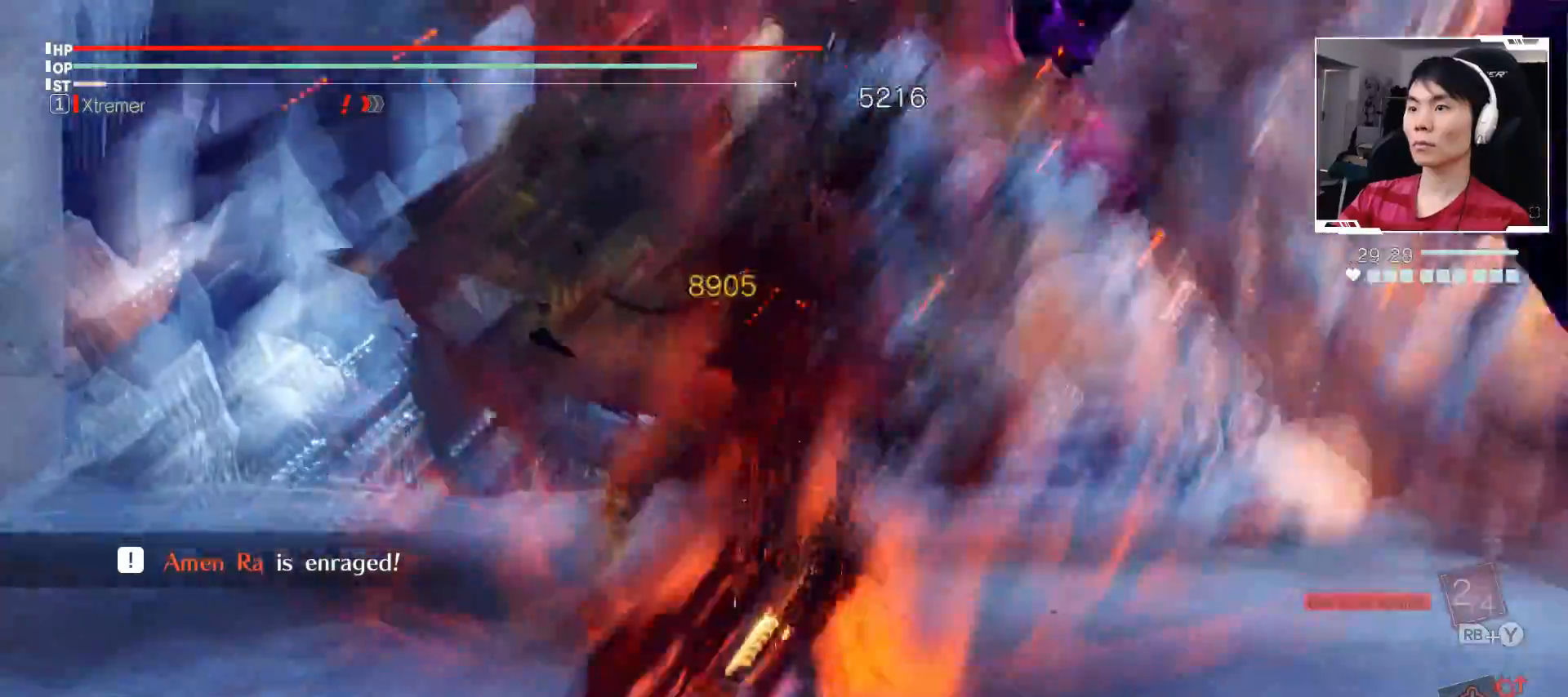
{"buttons": [], "left_stick": "up", "events": [[133, "left_stick", "up"]]}
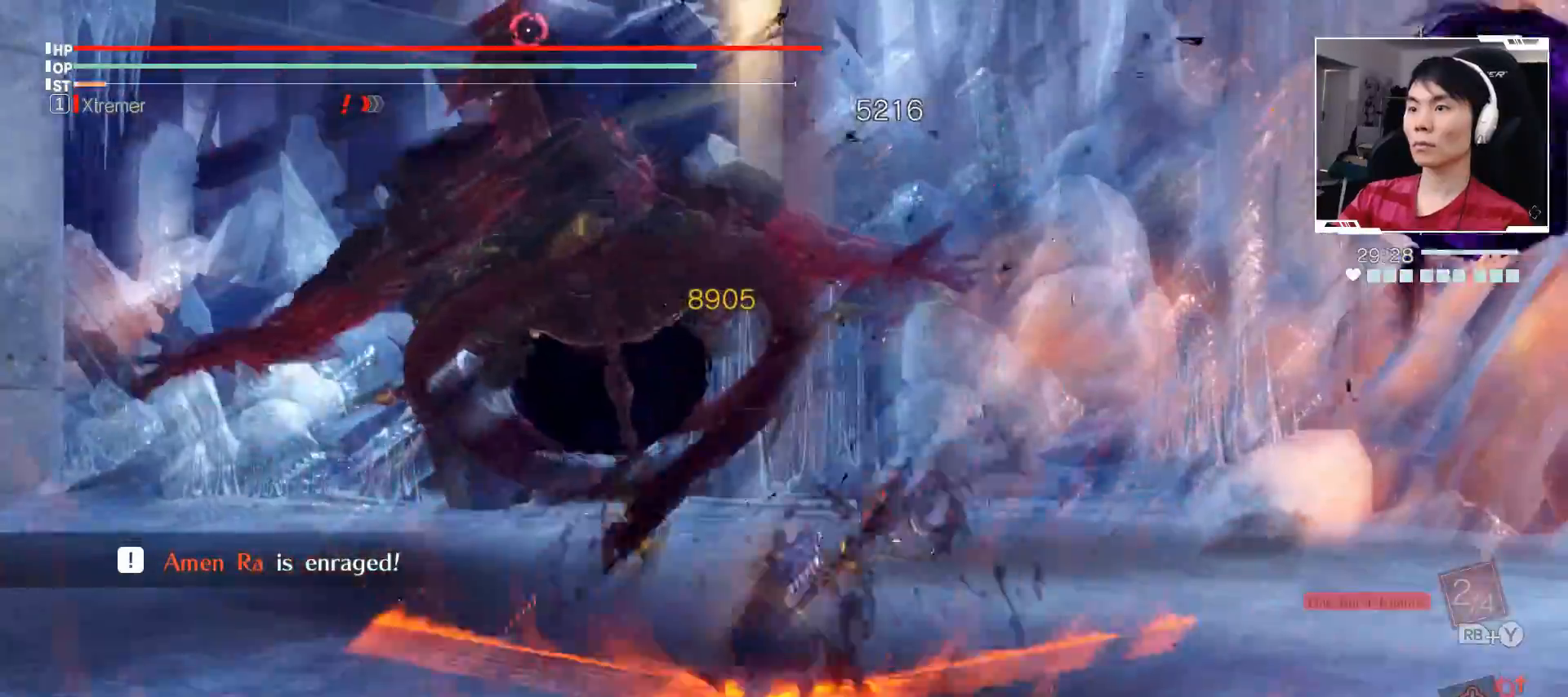
{"buttons": ["A"], "left_stick": "up", "events": [[500, "A", "down"]]}
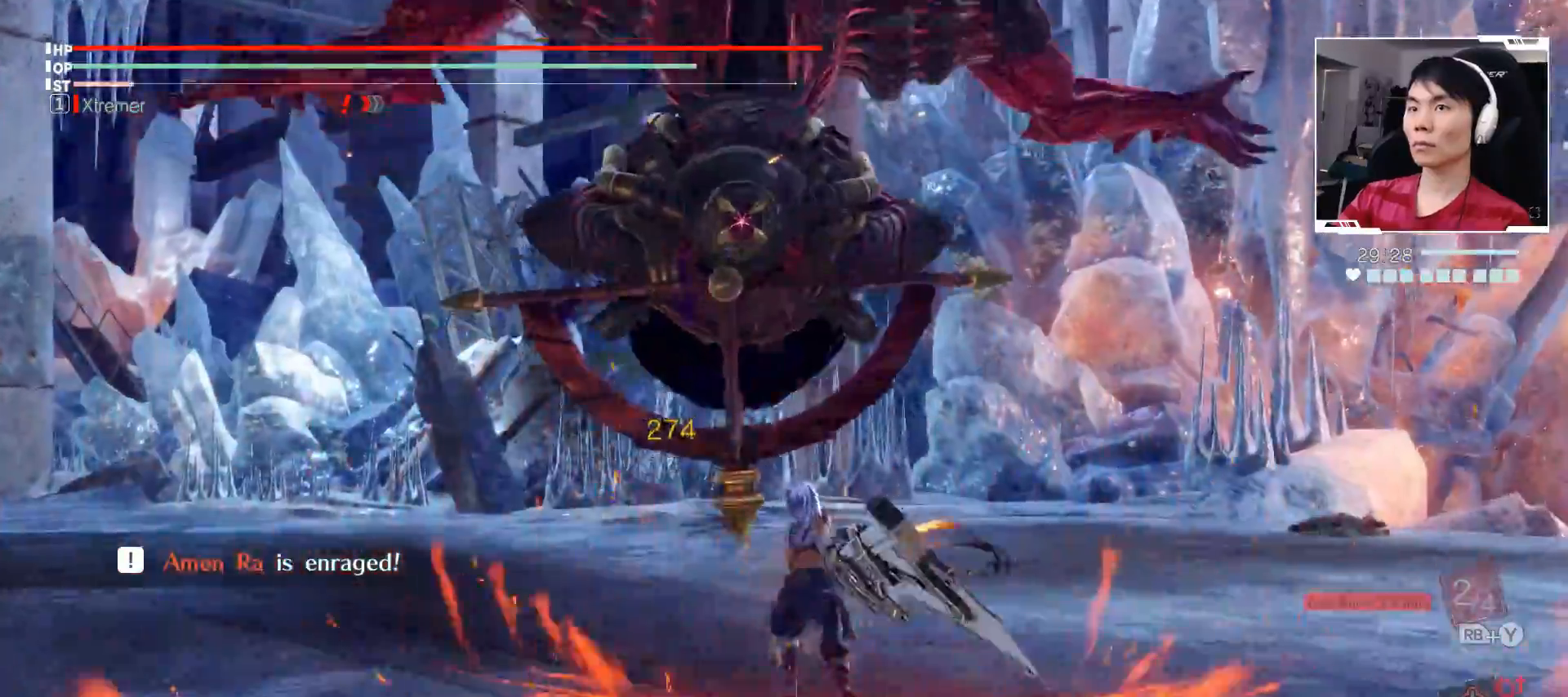
{"buttons": [], "left_stick": "center", "events": [[83, "A", "up"], [167, "X", "down"], [283, "X", "up"], [350, "left_stick", "center"]]}
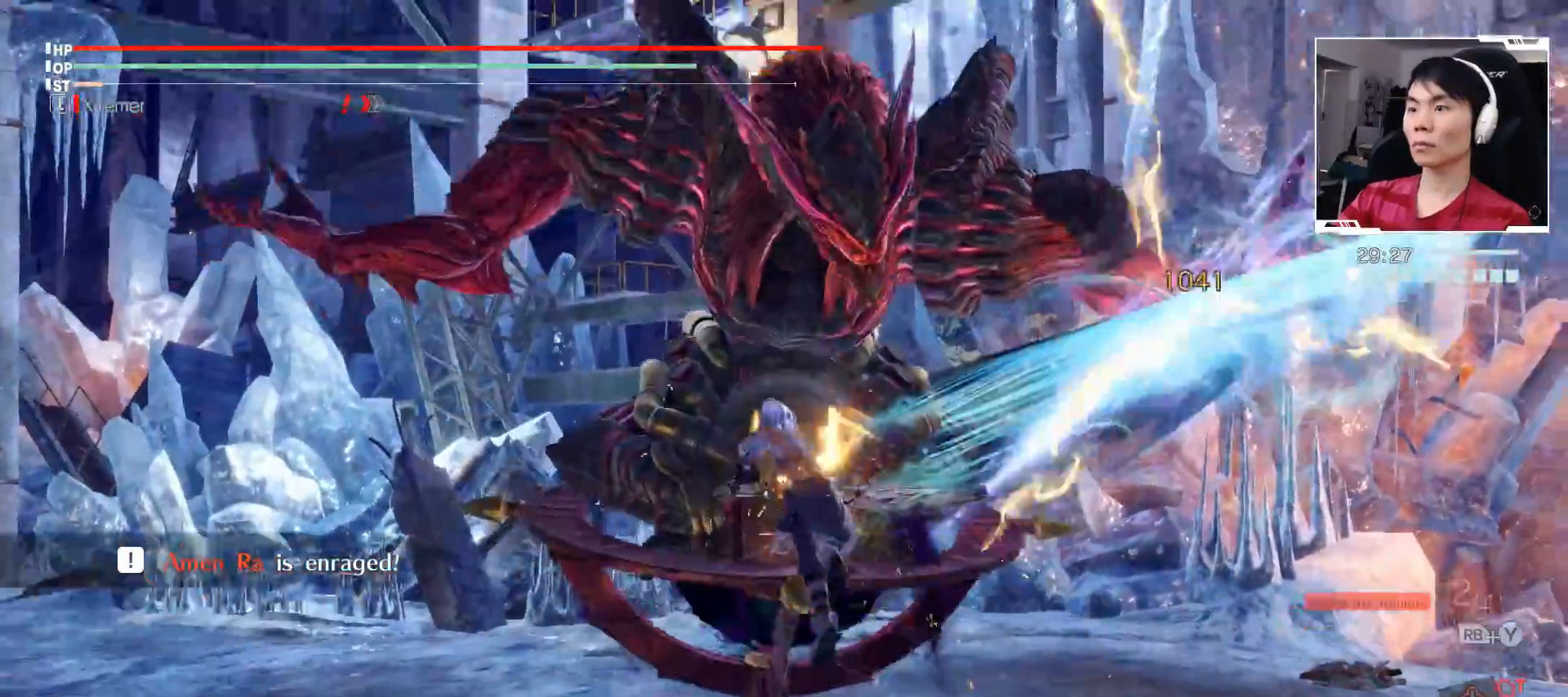
{"buttons": [], "left_stick": "center", "events": []}
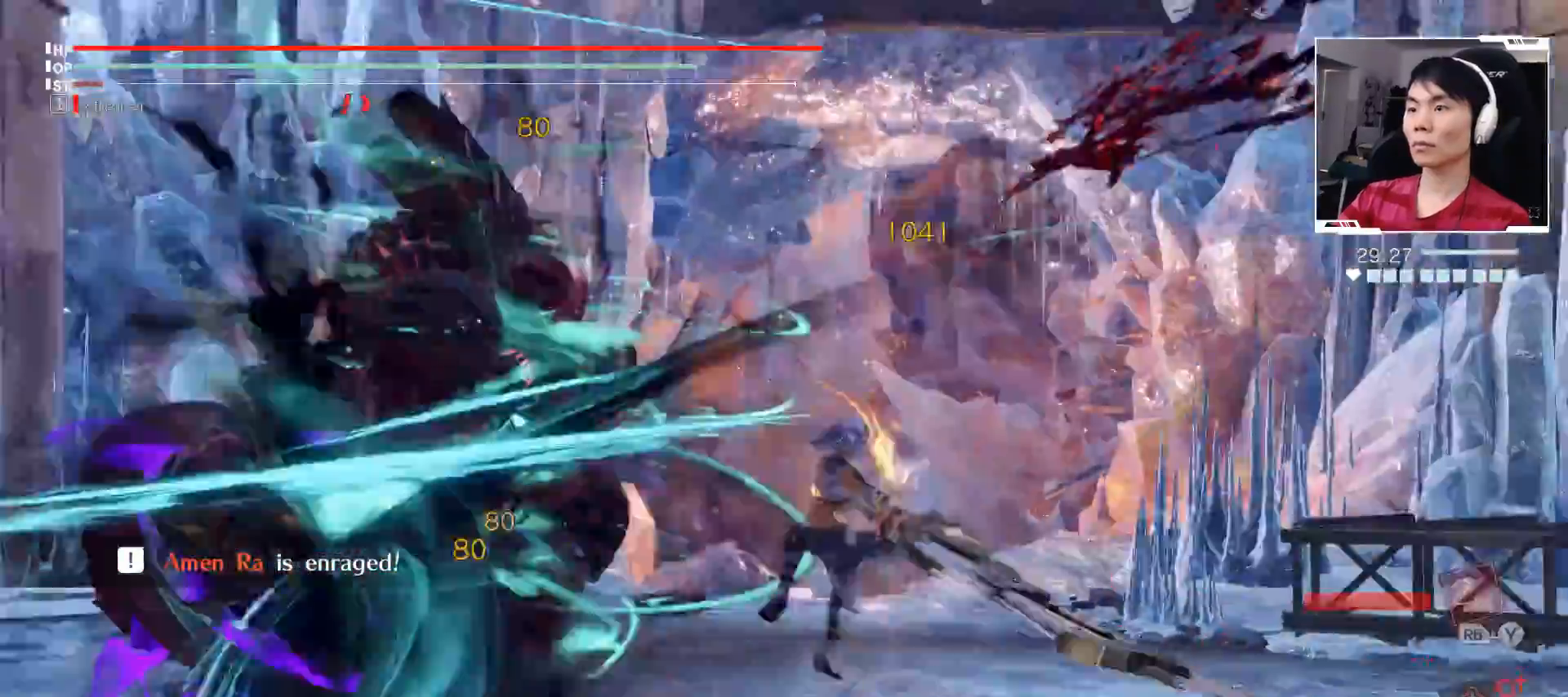
{"buttons": [], "left_stick": "right", "events": [[33, "left_stick", "right"], [83, "left_stick", "down-right"], [483, "left_stick", "right"]]}
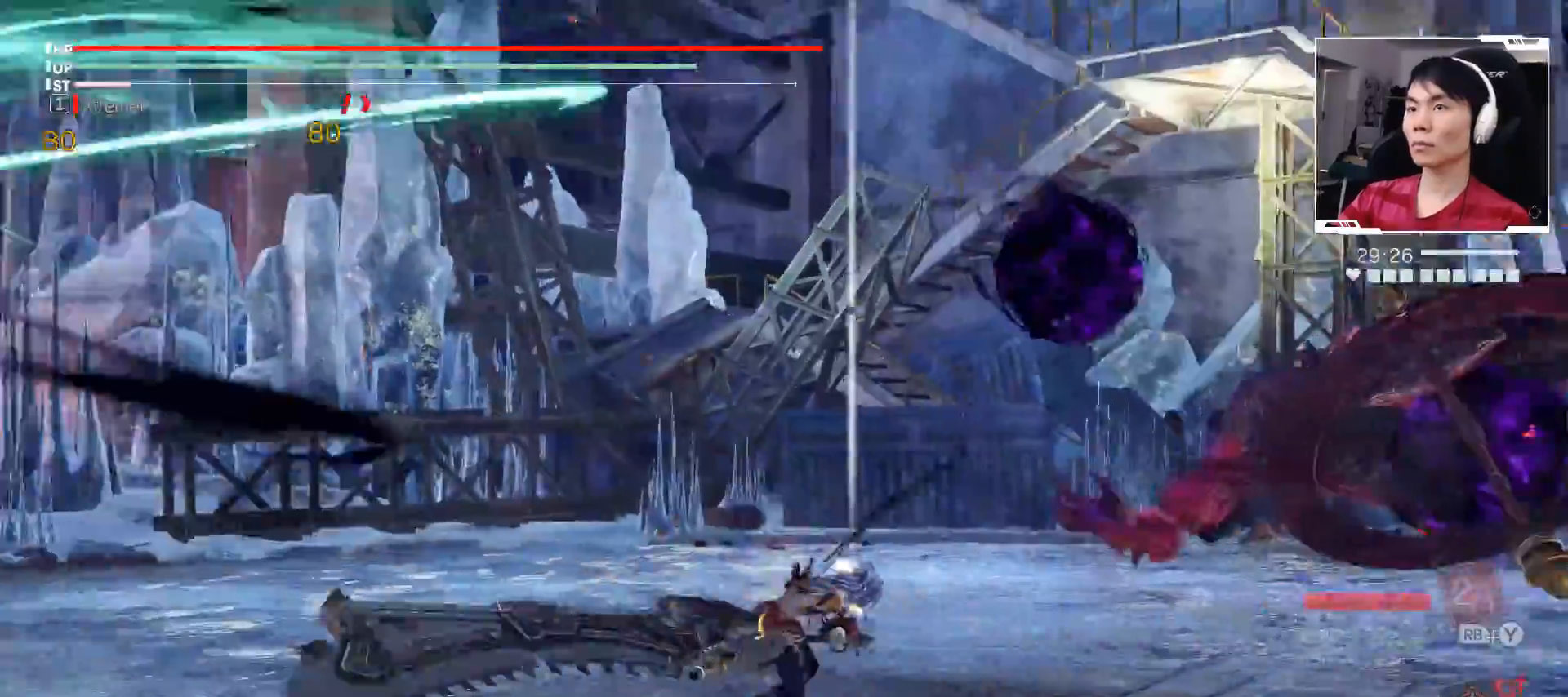
{"buttons": [], "left_stick": "up-right", "events": [[283, "left_stick", "up-right"]]}
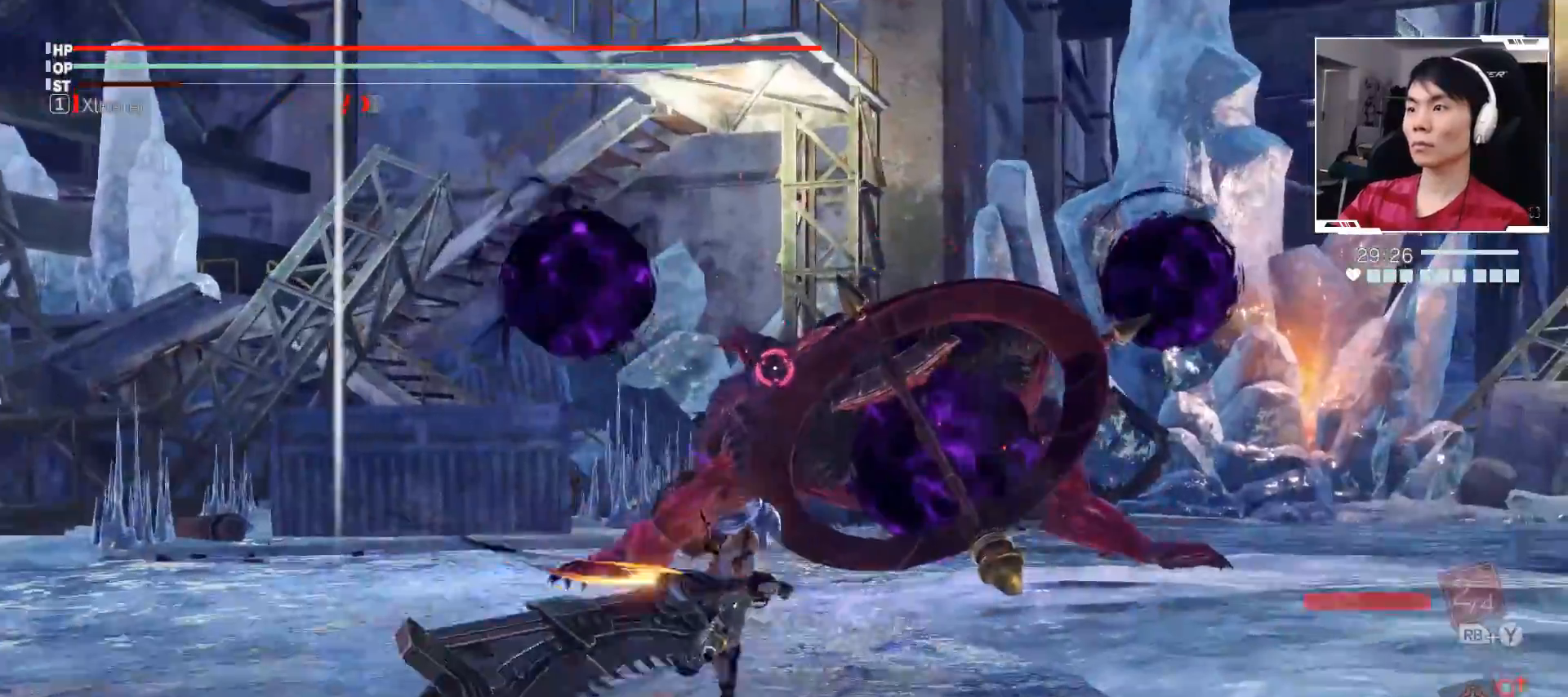
{"buttons": ["Y", "R1"], "left_stick": "up", "events": [[283, "left_stick", "up"], [383, "R1", "down"], [400, "Y", "down"]]}
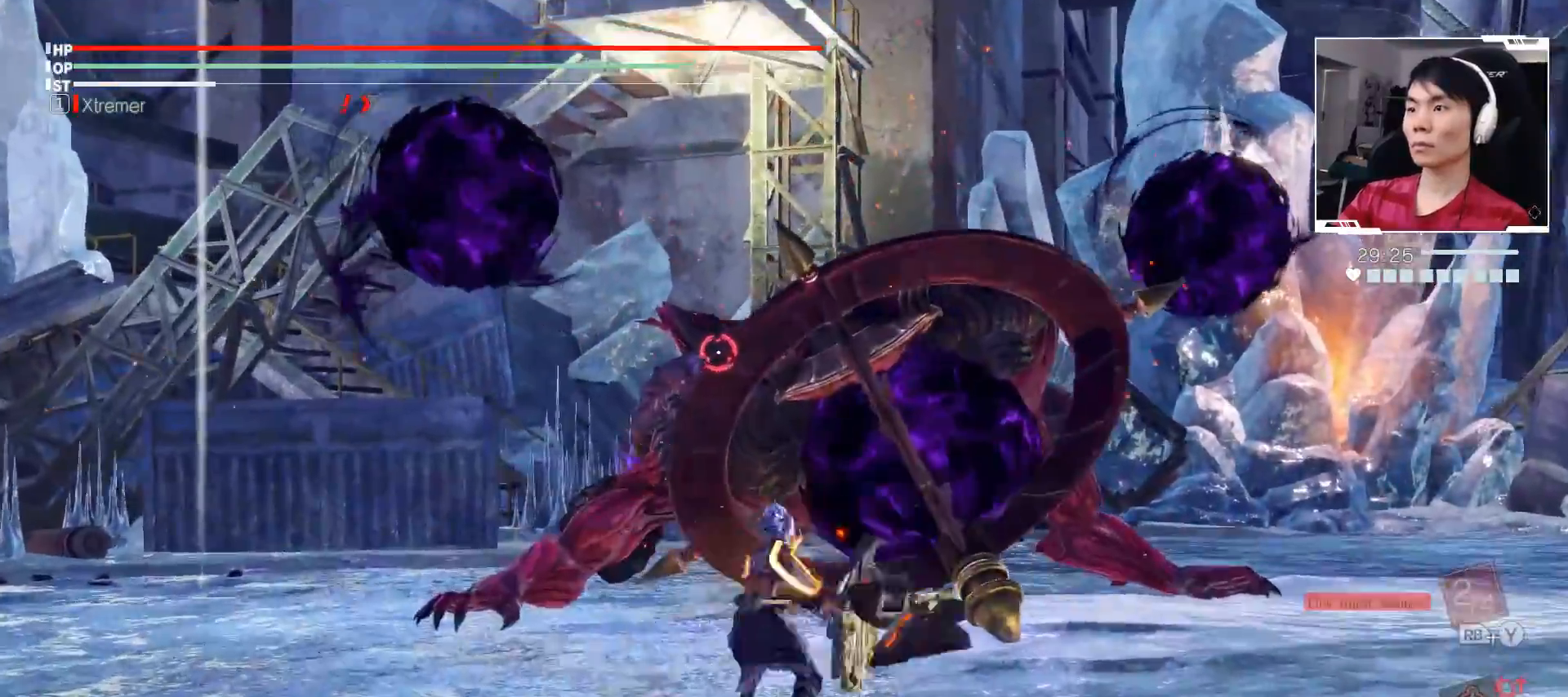
{"buttons": [], "left_stick": "center", "events": [[50, "Y", "up"], [100, "R1", "up"], [233, "left_stick", "center"]]}
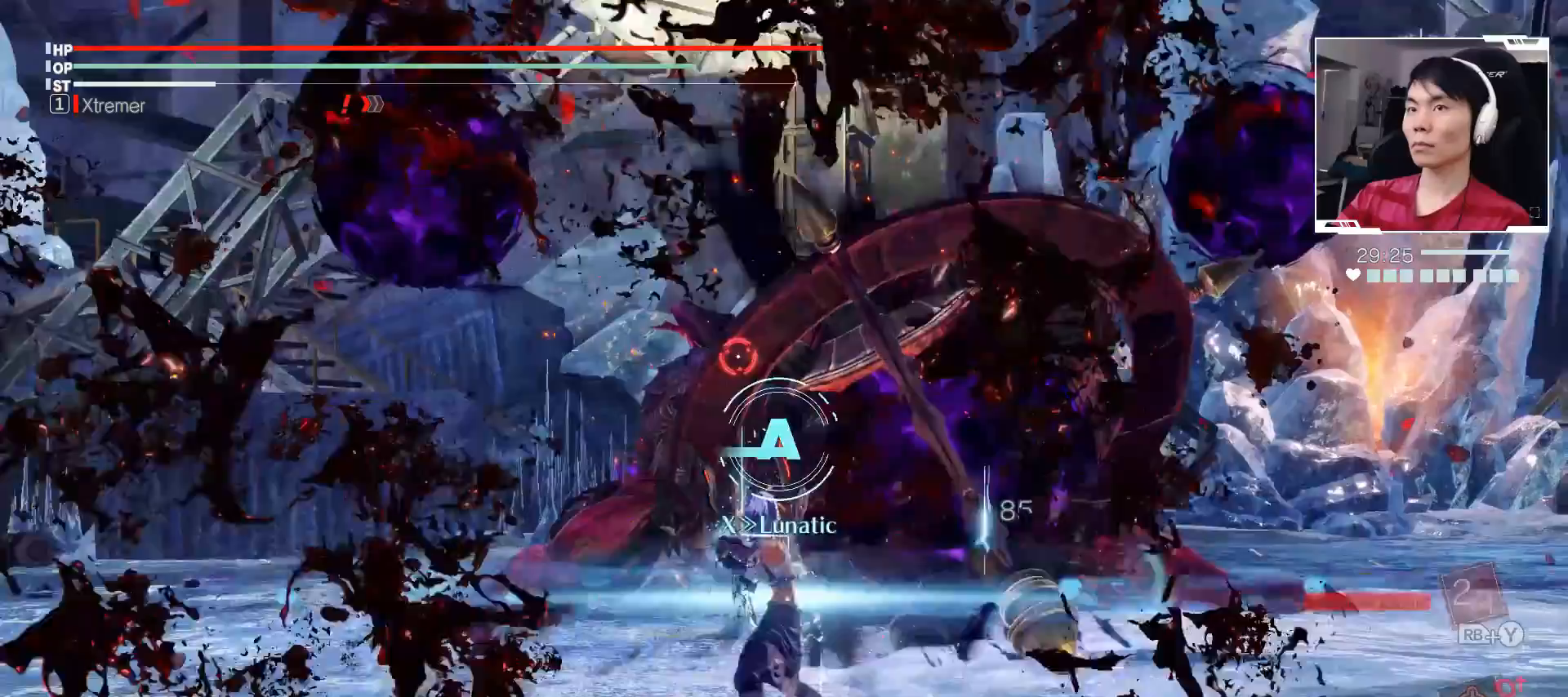
{"buttons": [], "left_stick": "center", "events": []}
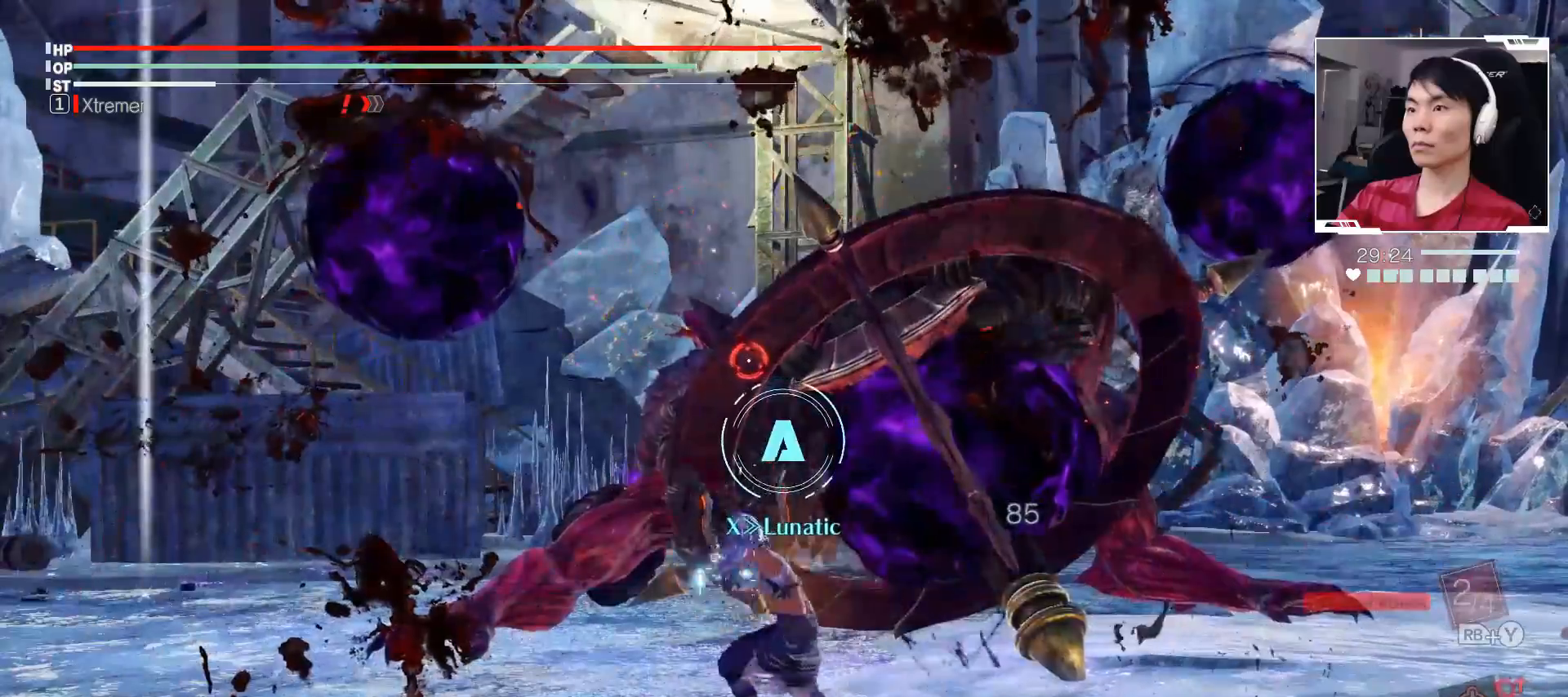
{"buttons": [], "left_stick": "center", "events": []}
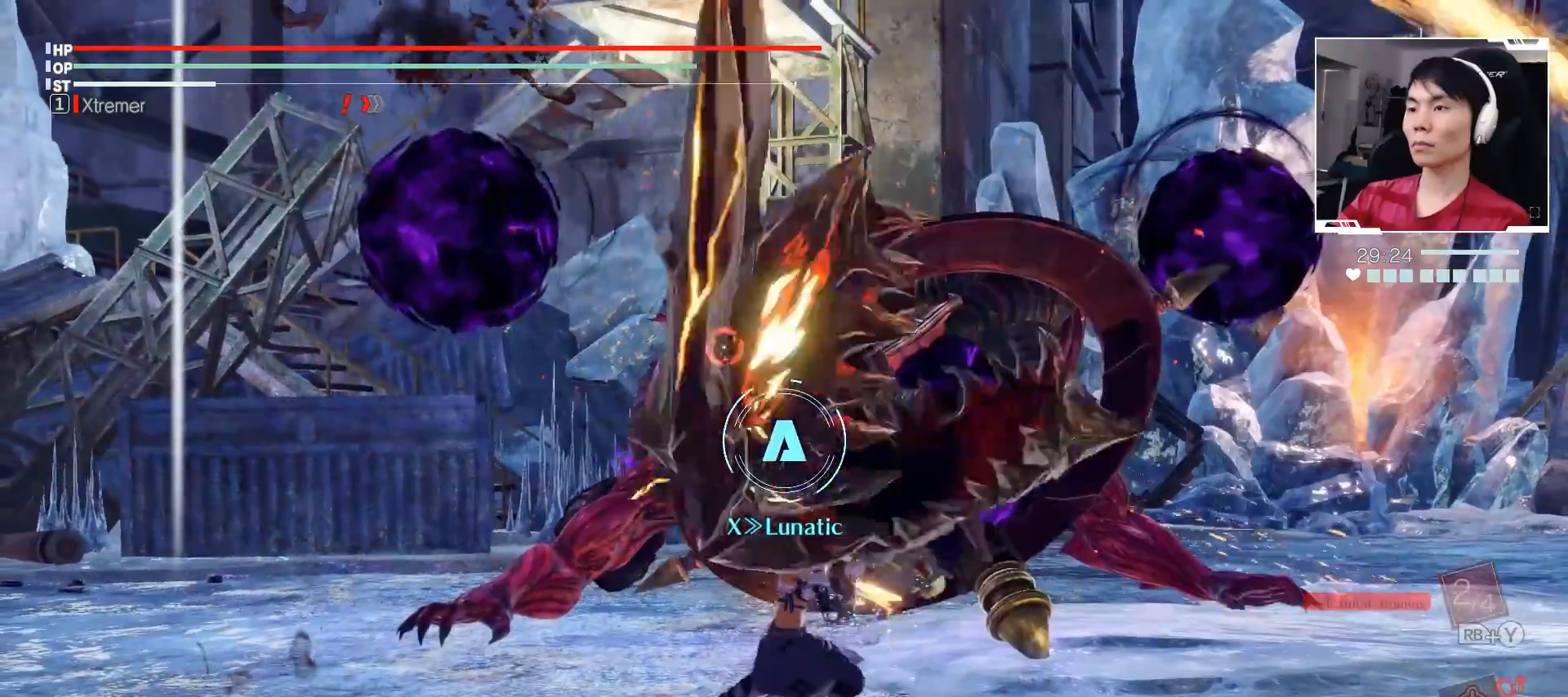
{"buttons": [], "left_stick": "center", "events": []}
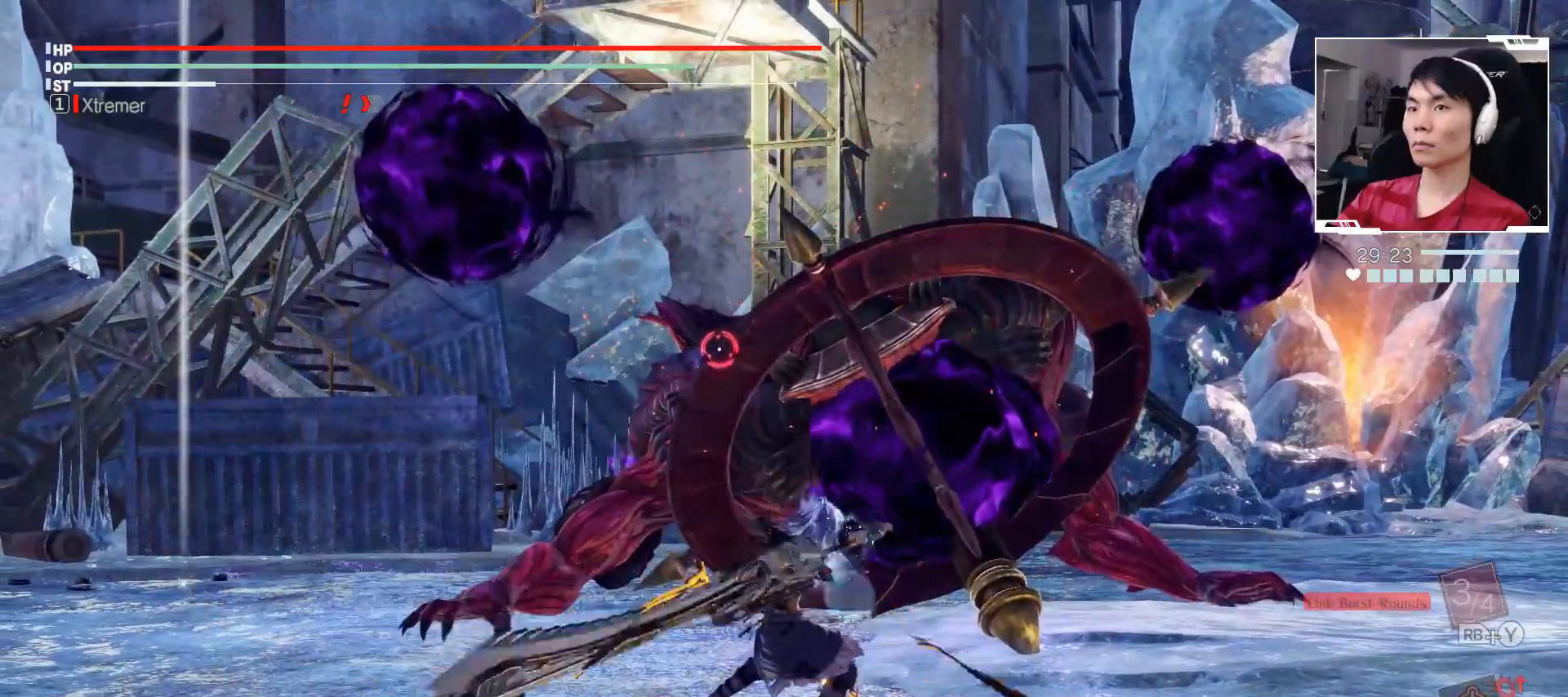
{"buttons": [], "left_stick": "right", "events": [[400, "left_stick", "right"]]}
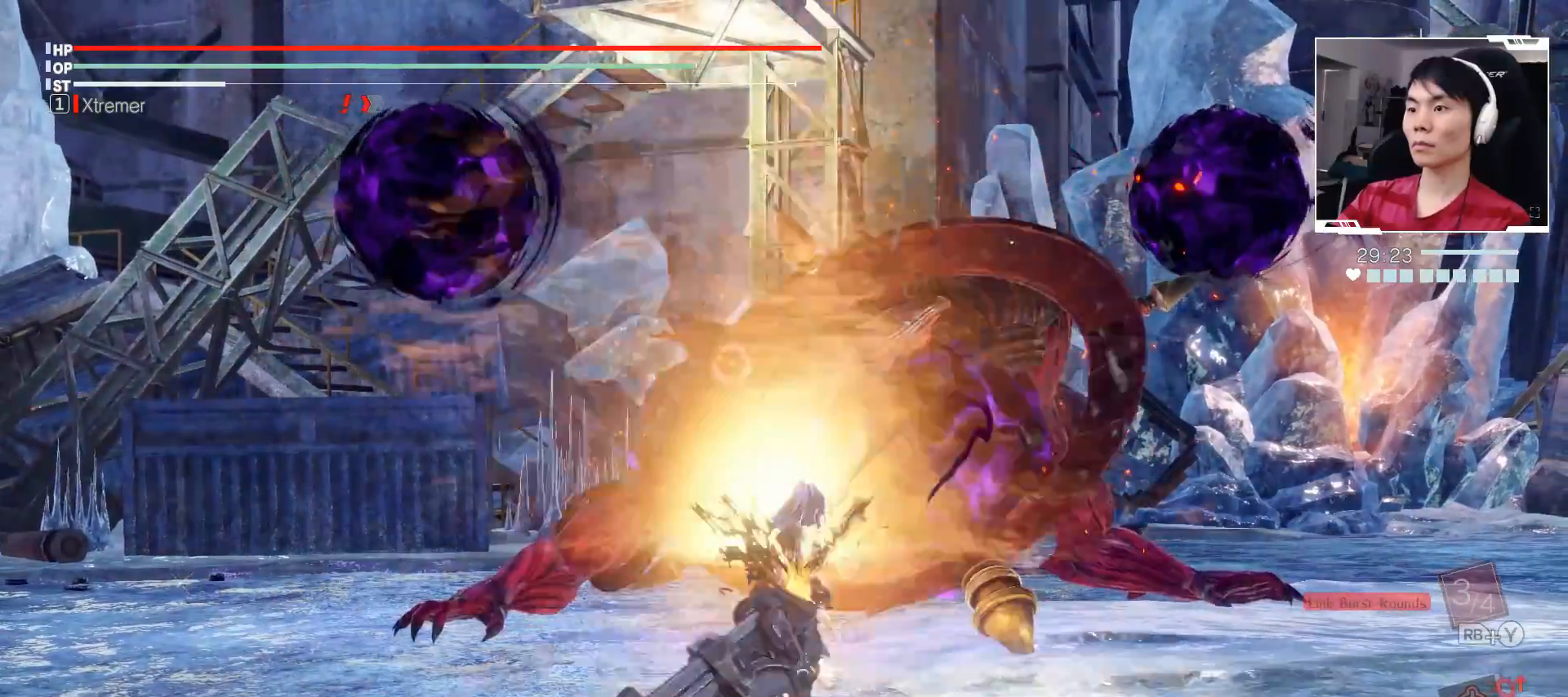
{"buttons": ["X"], "left_stick": "center", "events": [[167, "left_stick", "up"], [350, "left_stick", "center"], [383, "X", "down"]]}
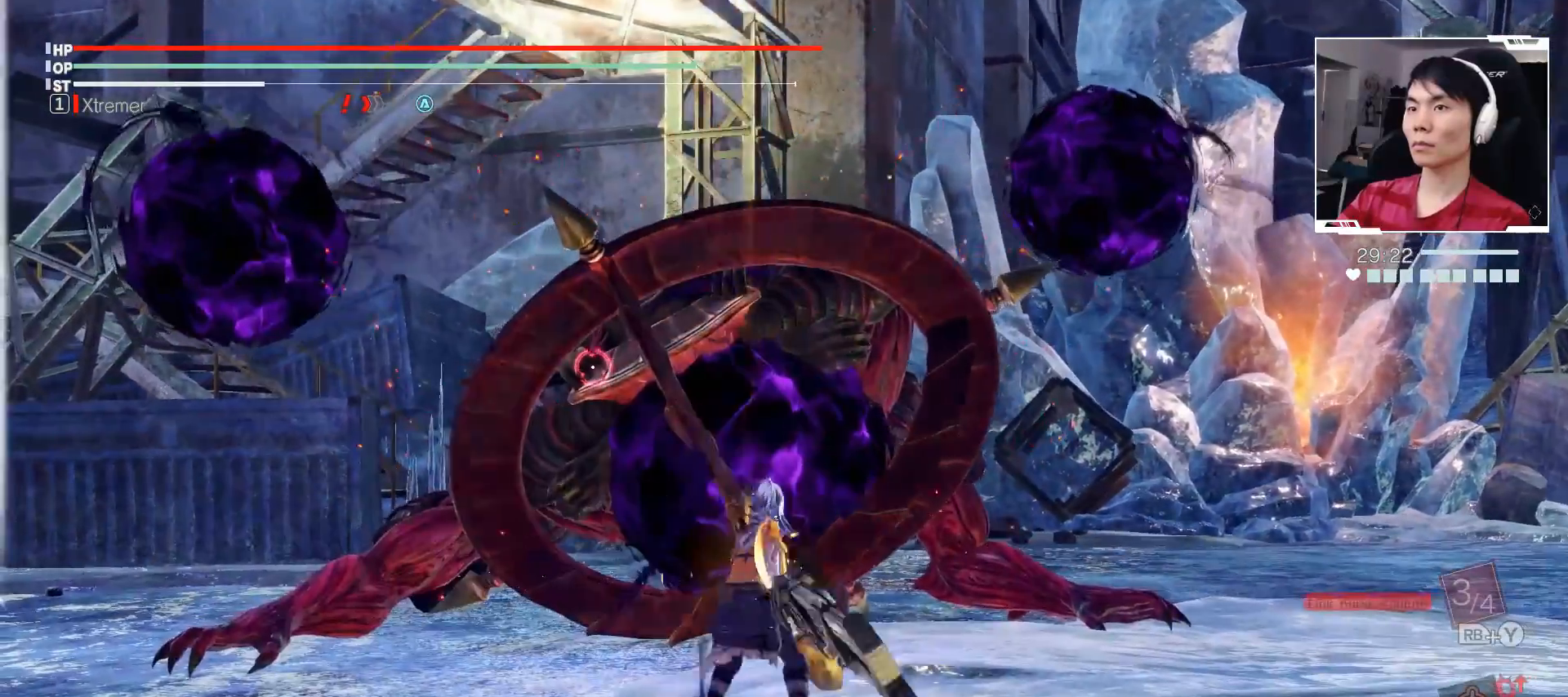
{"buttons": ["X"], "left_stick": "up", "events": [[383, "left_stick", "up"]]}
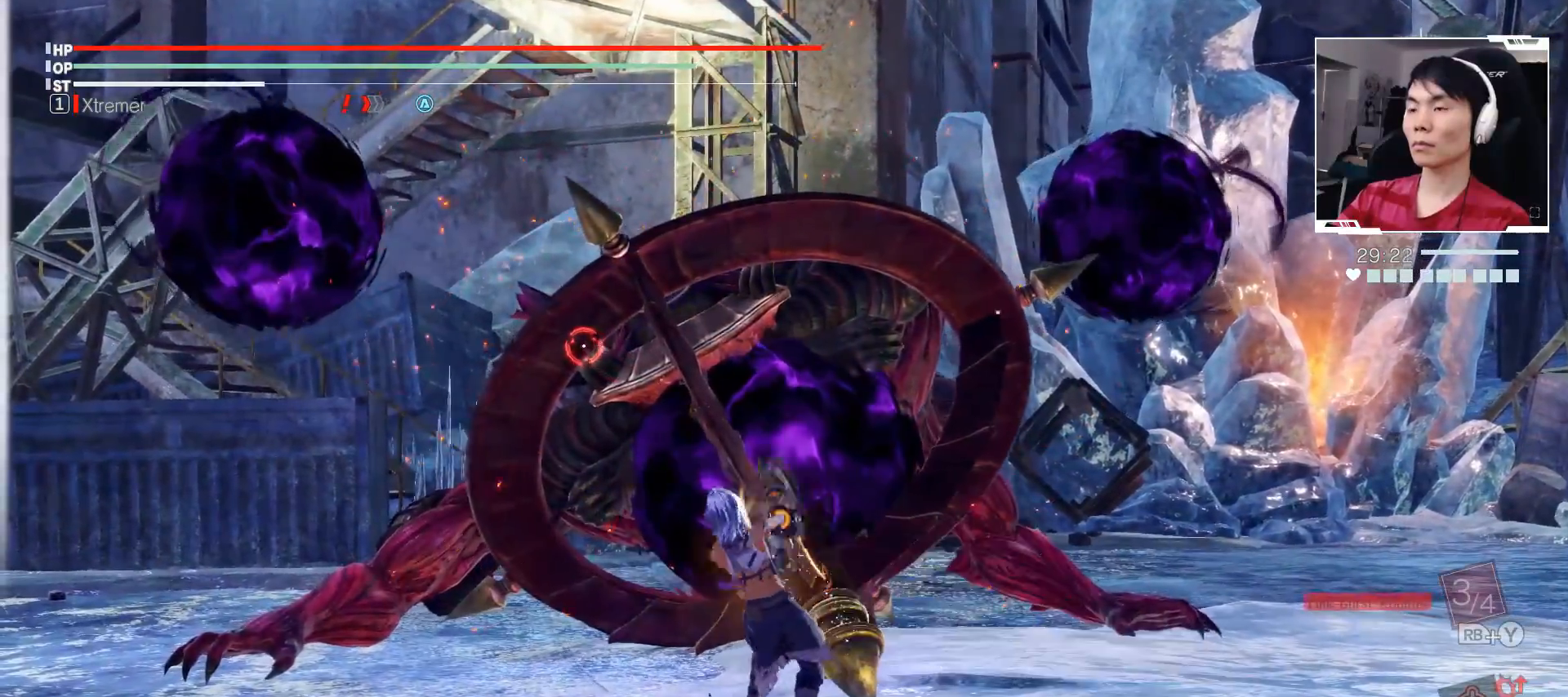
{"buttons": ["X"], "left_stick": "up", "events": []}
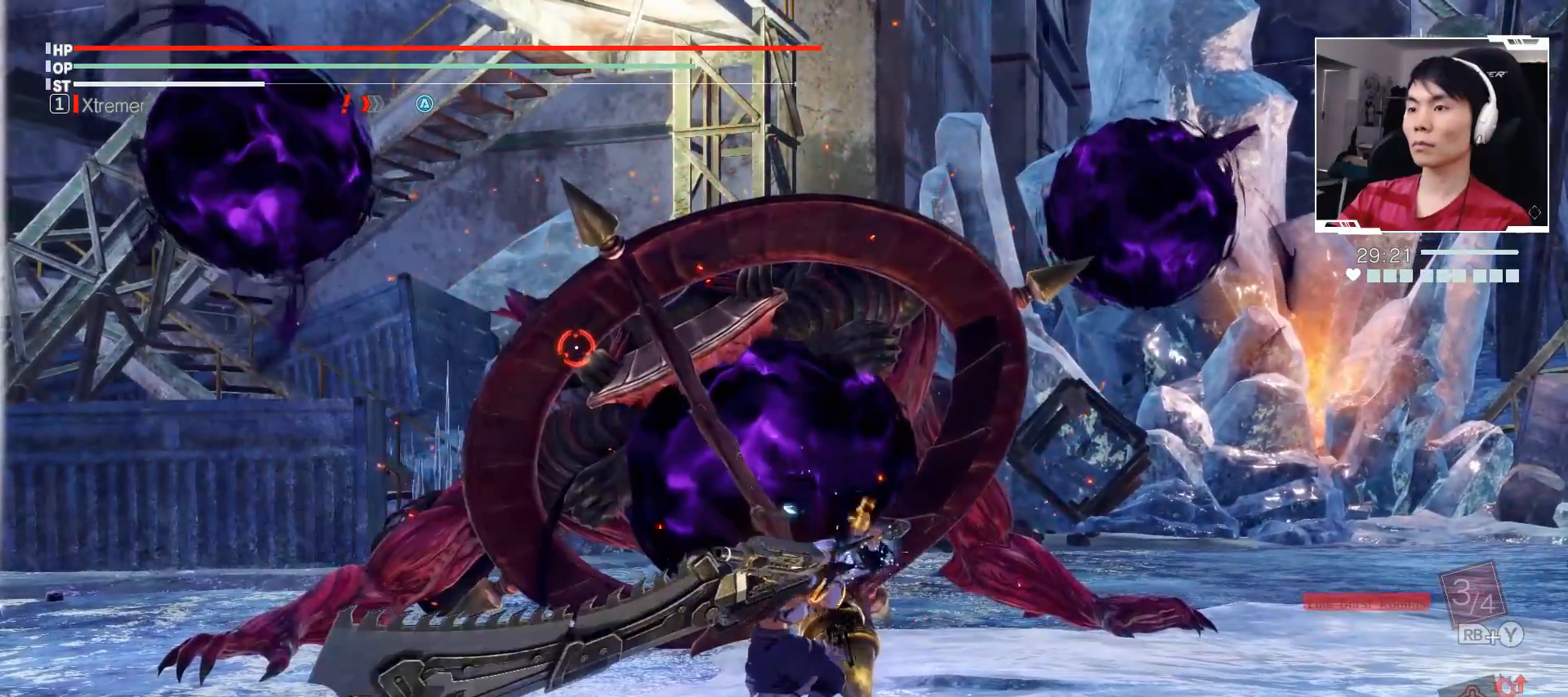
{"buttons": ["X"], "left_stick": "up", "events": []}
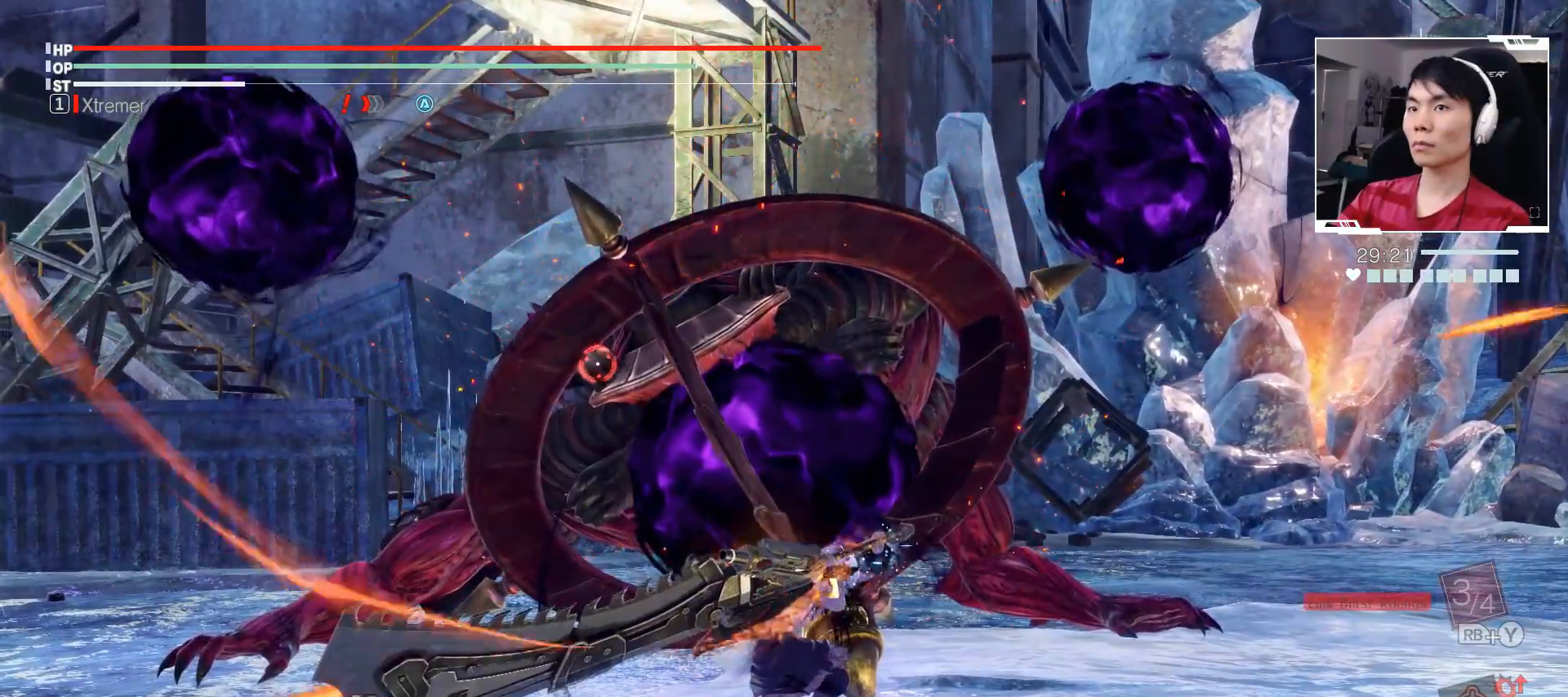
{"buttons": ["X"], "left_stick": "up", "events": []}
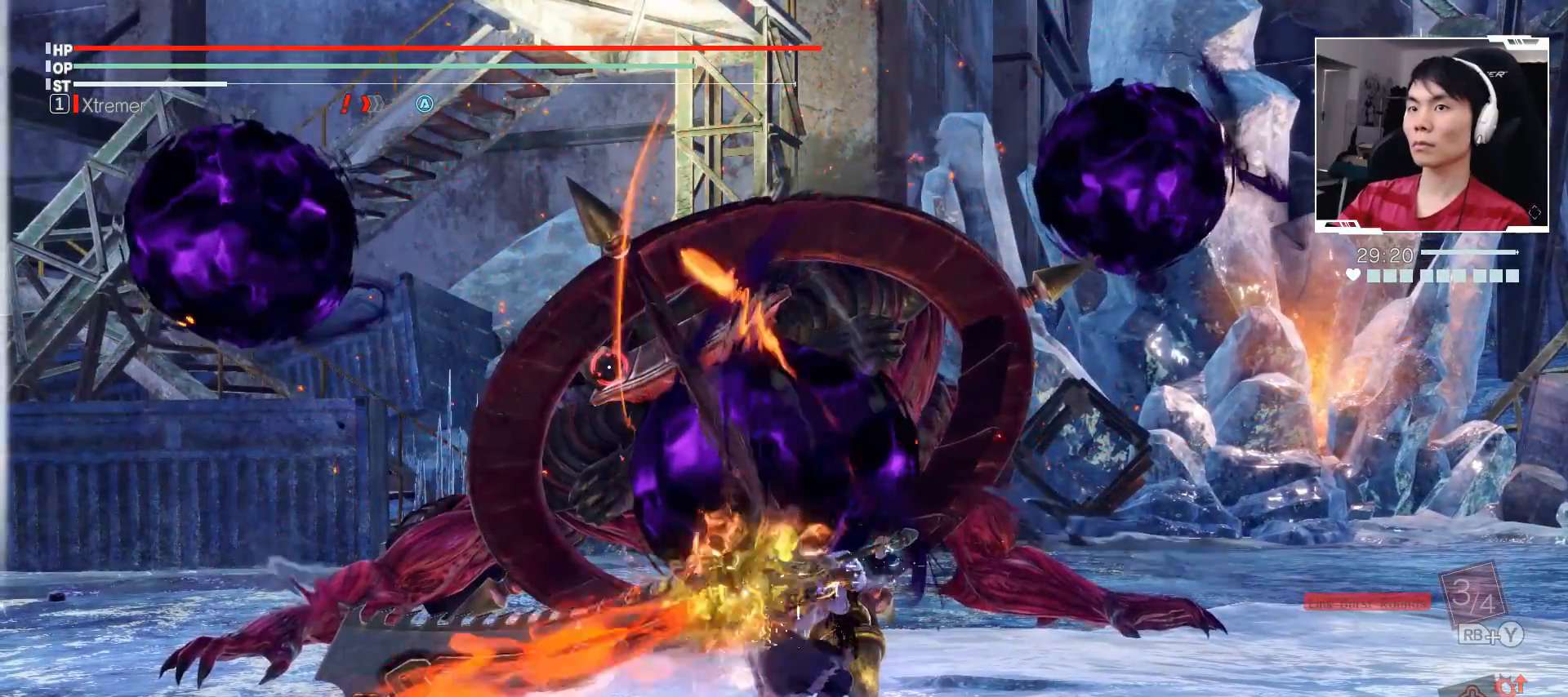
{"buttons": ["X"], "left_stick": "up", "events": []}
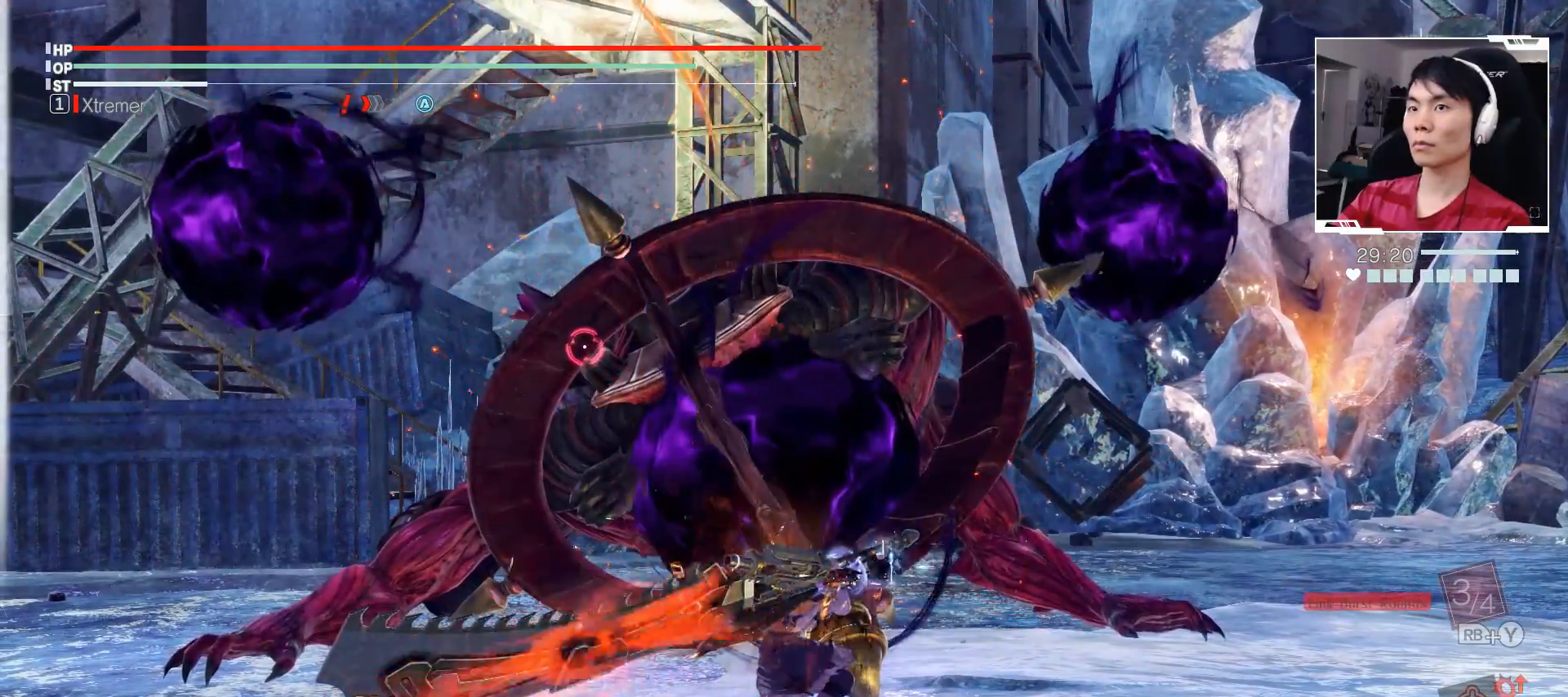
{"buttons": ["X"], "left_stick": "up", "events": []}
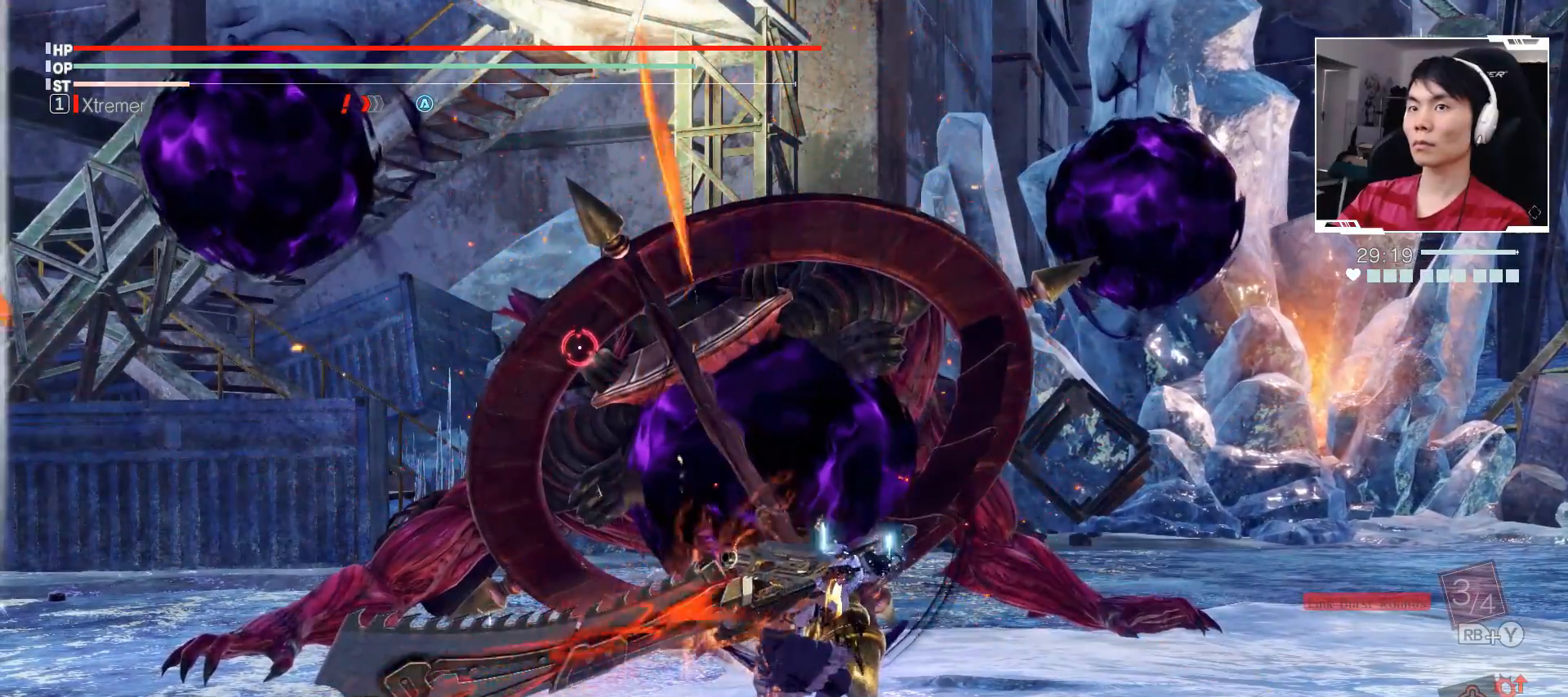
{"buttons": ["X"], "left_stick": "up", "events": []}
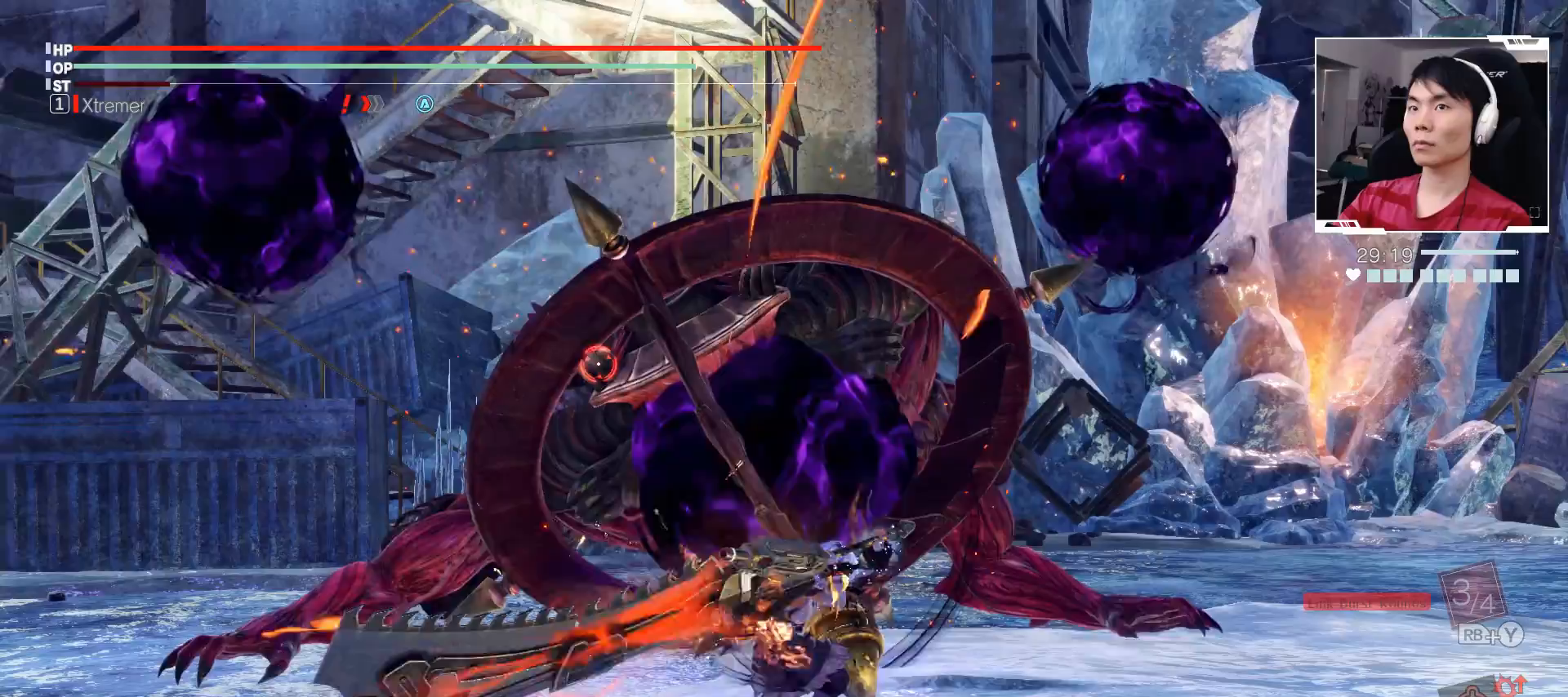
{"buttons": ["X"], "left_stick": "up", "events": []}
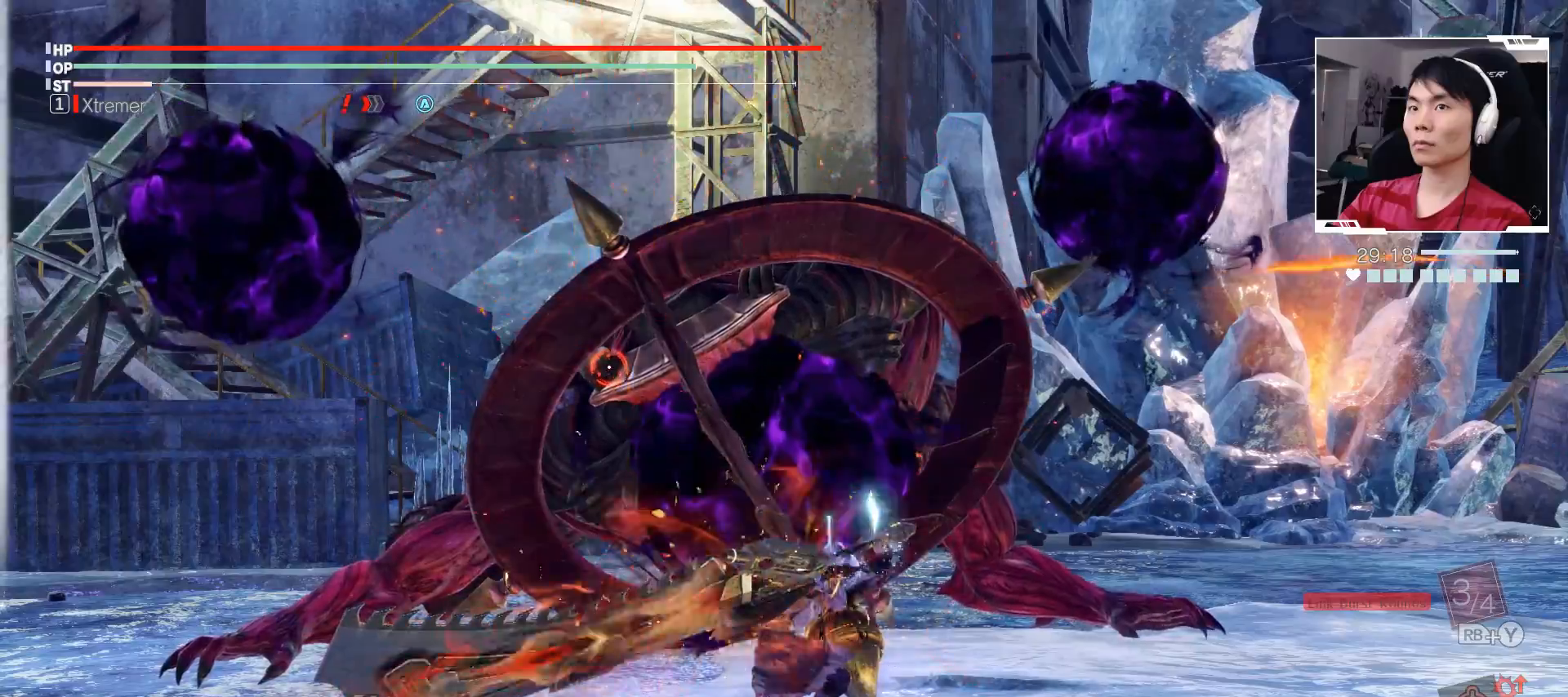
{"buttons": ["X"], "left_stick": "up", "events": []}
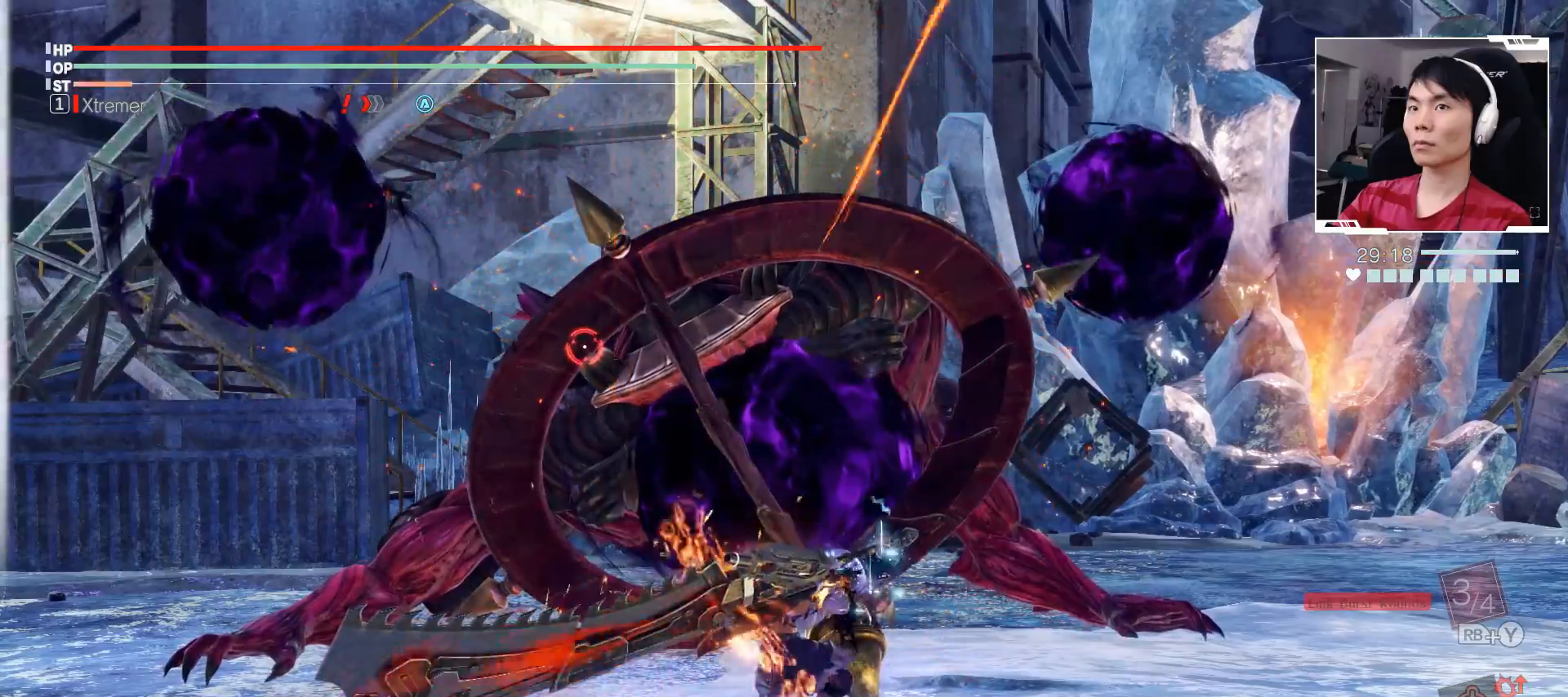
{"buttons": ["X"], "left_stick": "up", "events": []}
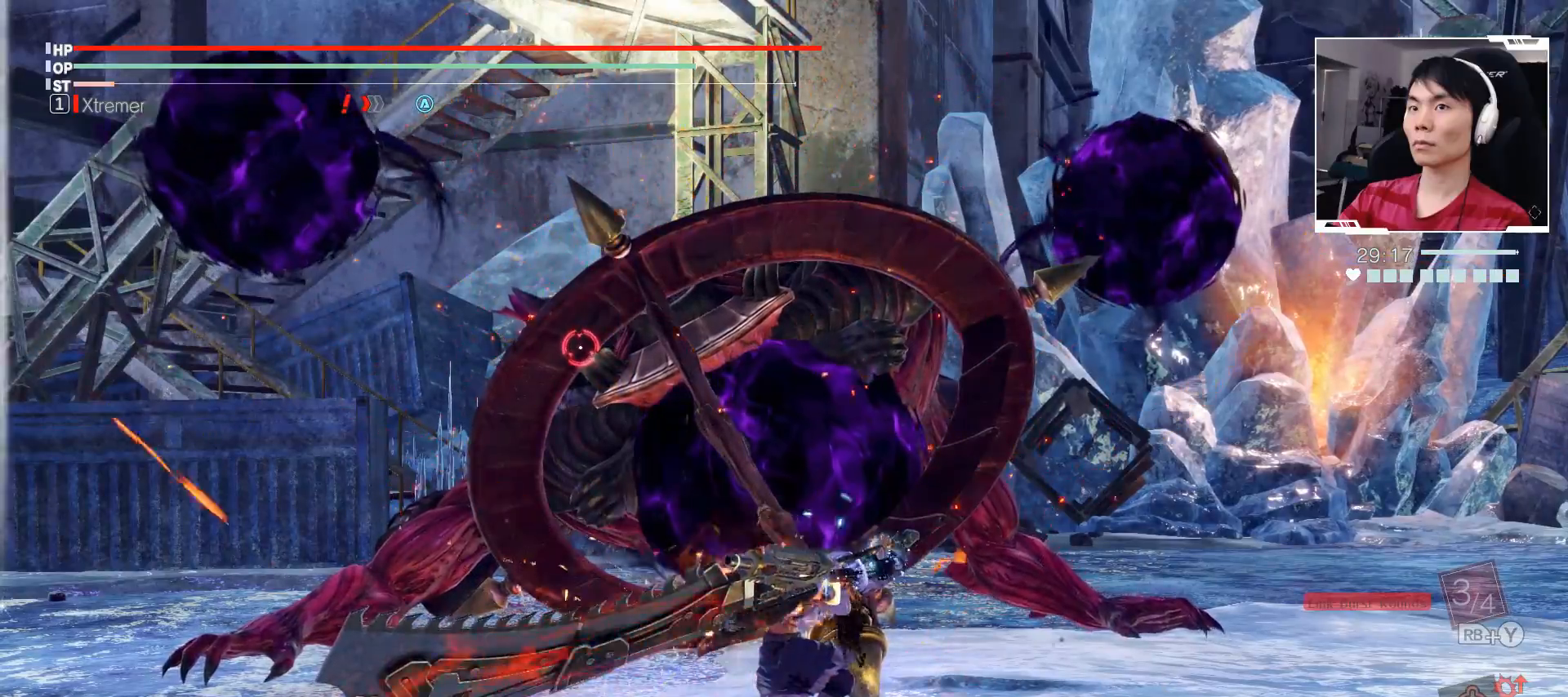
{"buttons": [], "left_stick": "up", "events": [[300, "X", "up"]]}
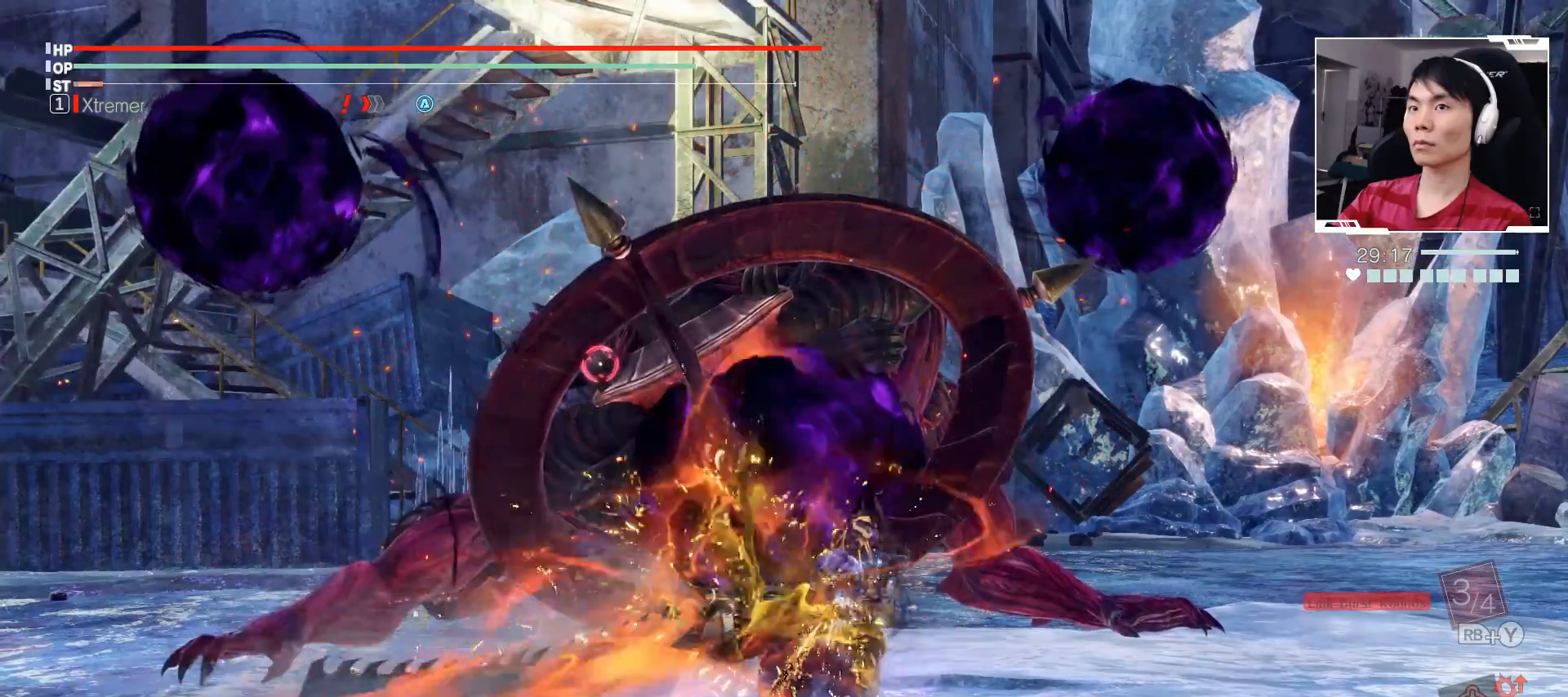
{"buttons": [], "left_stick": "up", "events": []}
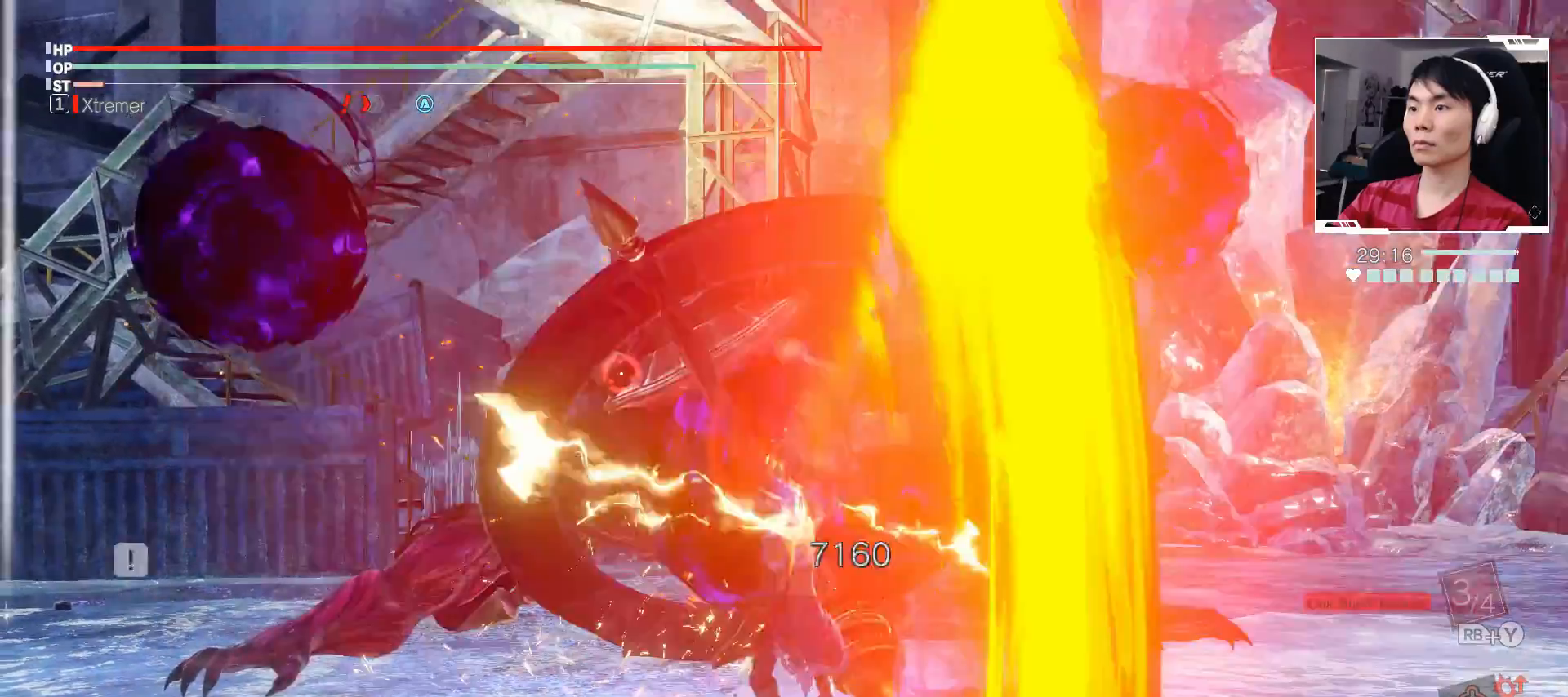
{"buttons": [], "left_stick": "center", "events": [[83, "left_stick", "center"]]}